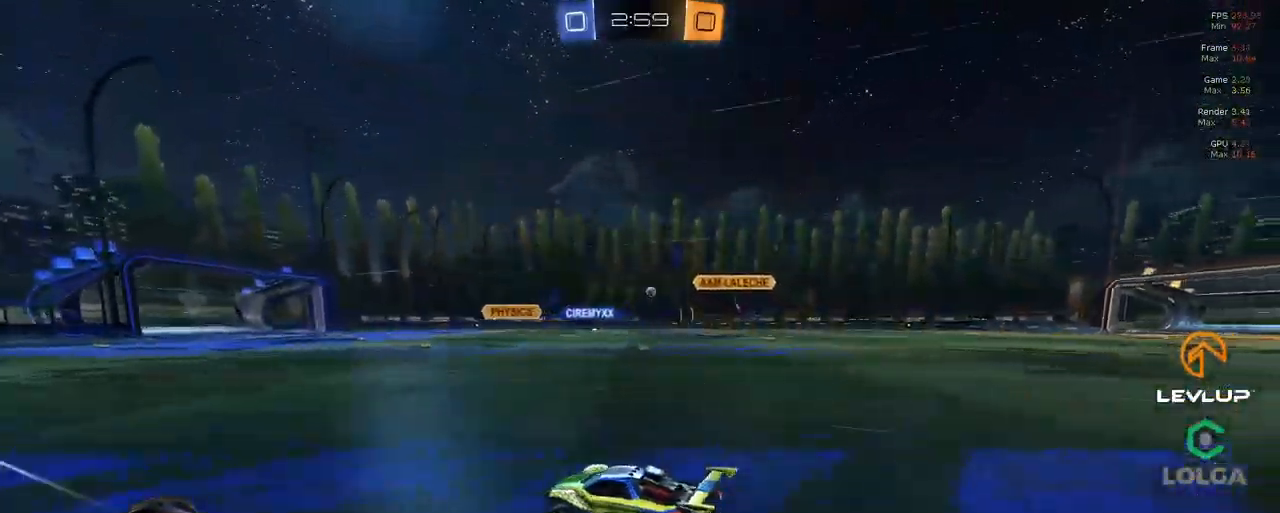
Gameplay with a controller (Xbox layout); each line is a JSON object with the inputs held at the frame after it. "events" lists button and stick changes between this image and that frame as [ms after this image, input, new state], when the widget could be followed in between.
{"buttons": ["R2"], "left_stick": "up", "right_stick": "center", "events": [[116, "A", "down"], [150, "left_stick", "up"], [166, "L2", "down"], [183, "A", "up"], [233, "A", "down"], [300, "A", "up"], [383, "L2", "up"]]}
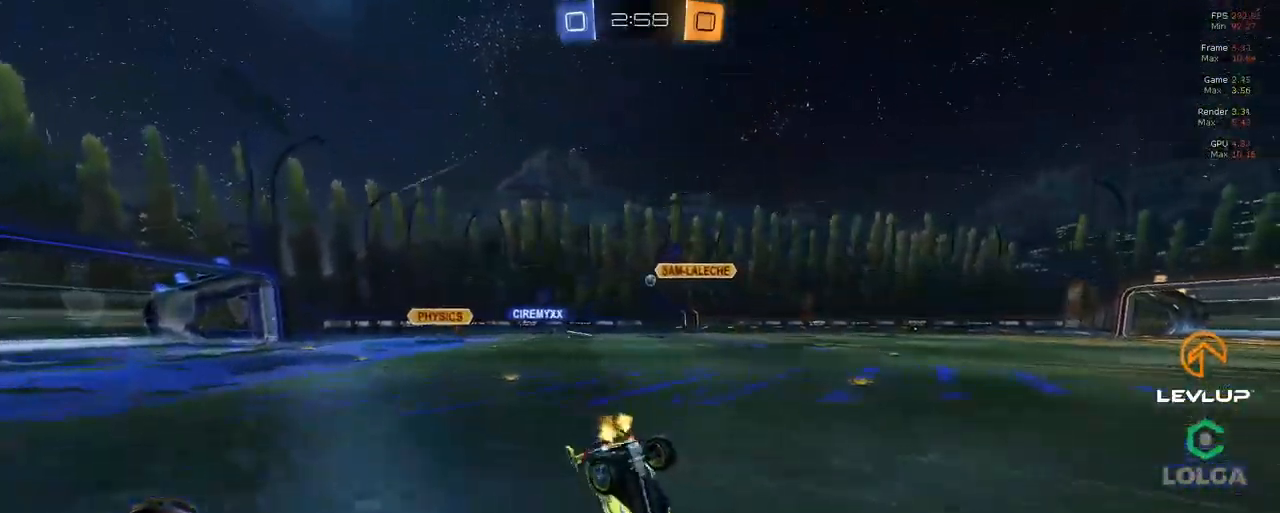
{"buttons": ["R2"], "left_stick": "center", "right_stick": "center", "events": [[33, "left_stick", "center"]]}
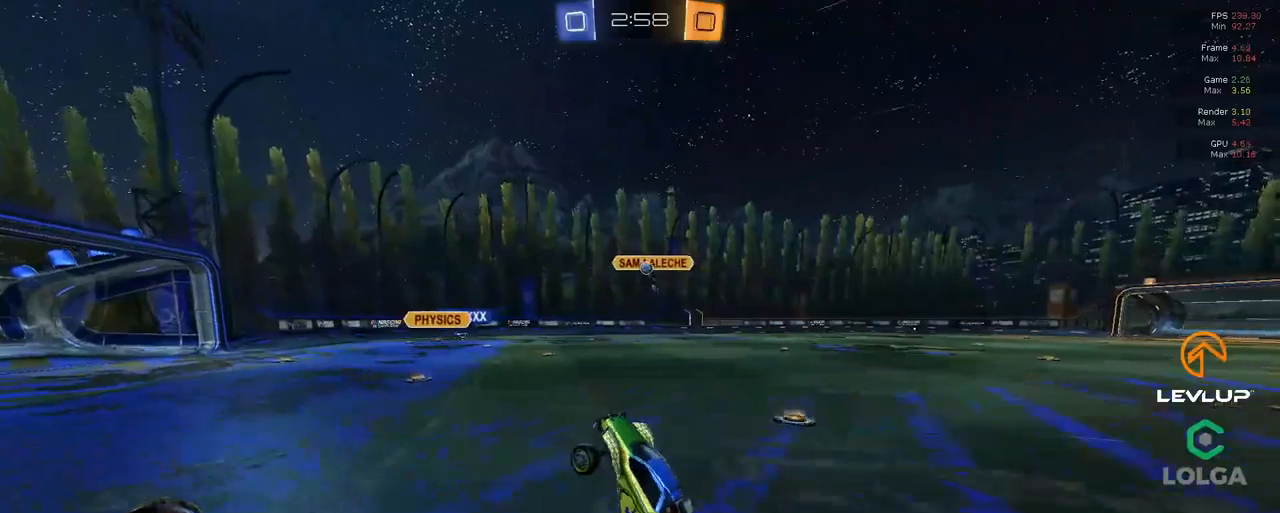
{"buttons": [], "left_stick": "down-left", "right_stick": "center", "events": [[333, "R2", "up"], [433, "left_stick", "down-left"]]}
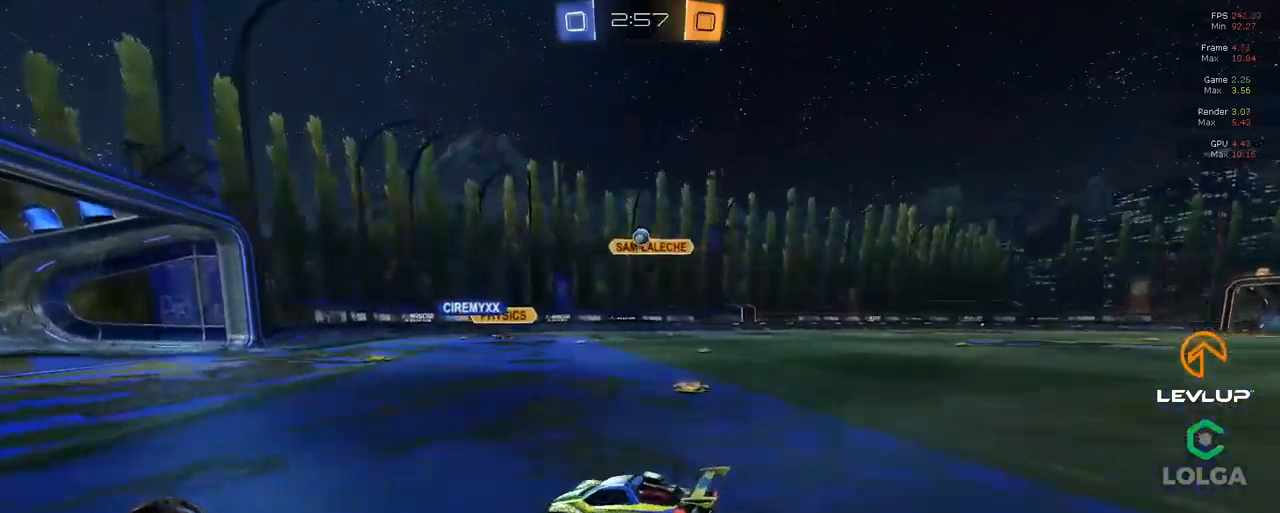
{"buttons": ["L2", "R2"], "left_stick": "up-left", "right_stick": "center", "events": [[100, "left_stick", "up-right"], [200, "left_stick", "center"], [333, "left_stick", "up-left"], [400, "L2", "down"], [433, "R2", "down"]]}
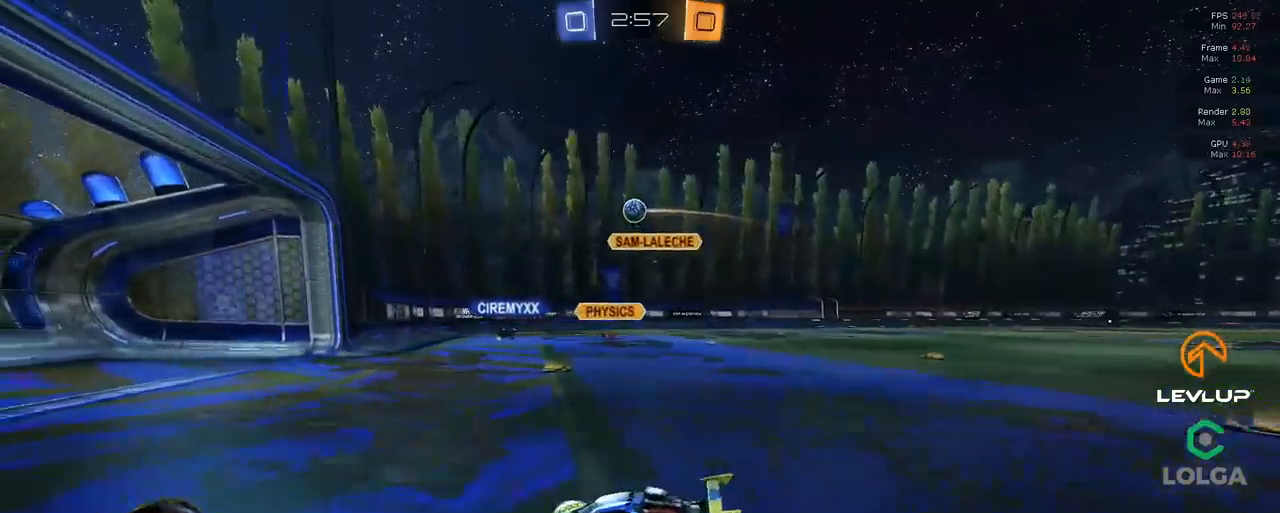
{"buttons": ["R2"], "left_stick": "left", "right_stick": "center", "events": [[17, "L2", "up"], [67, "left_stick", "up"], [217, "left_stick", "left"], [267, "L2", "down"], [367, "L2", "up"]]}
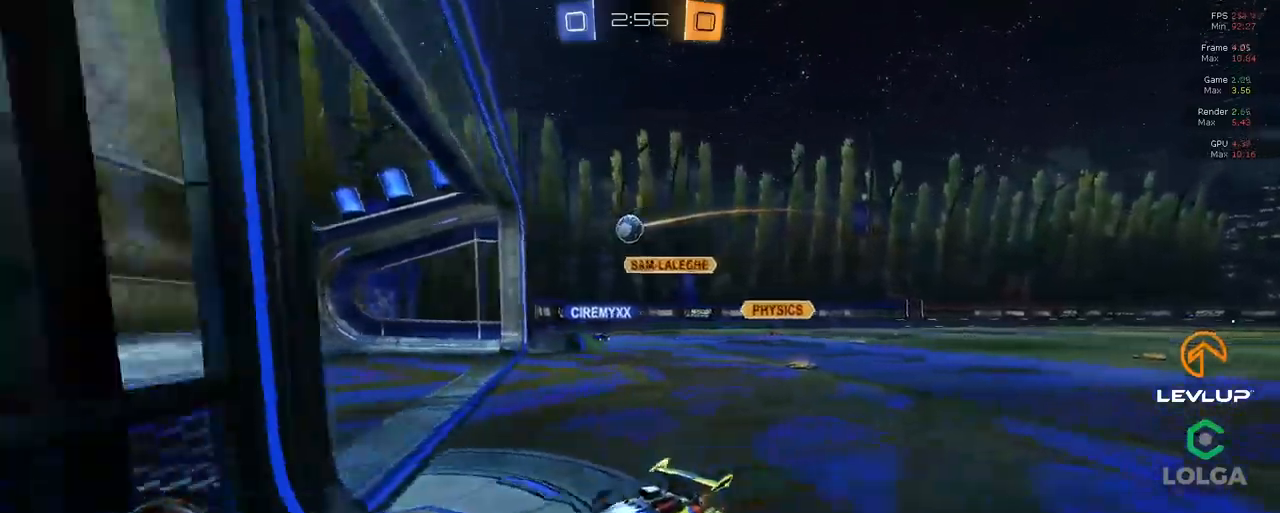
{"buttons": ["R2"], "left_stick": "left", "right_stick": "center", "events": []}
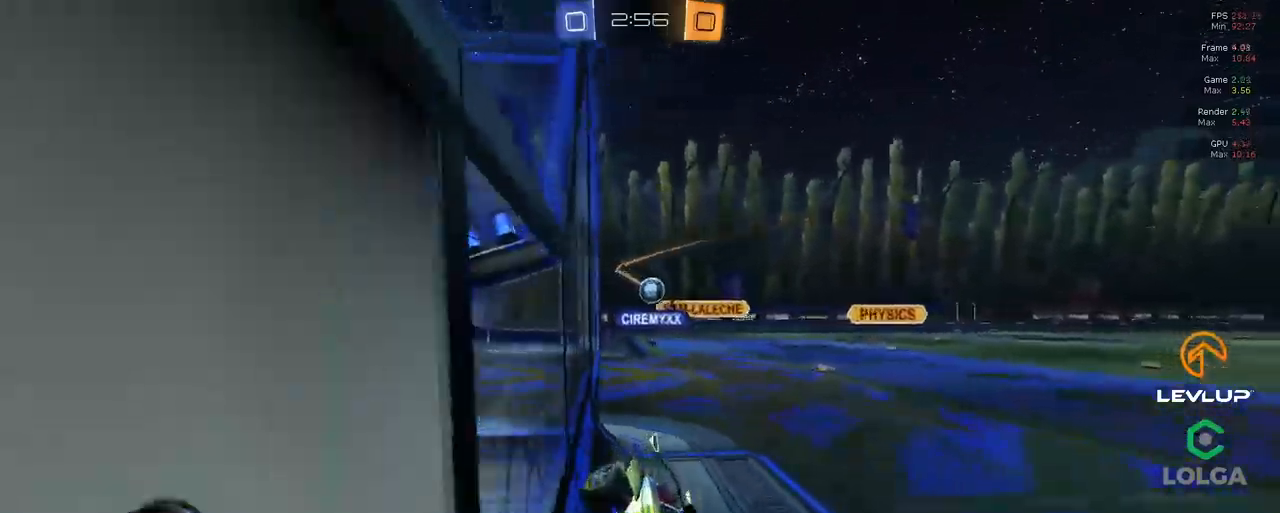
{"buttons": ["R2"], "left_stick": "left", "right_stick": "center", "events": []}
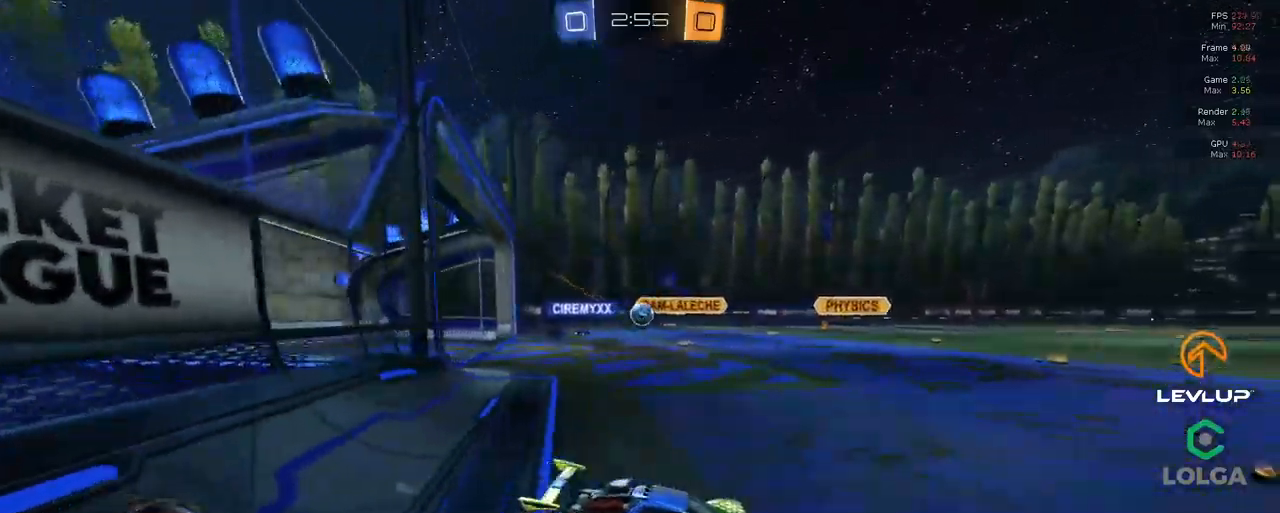
{"buttons": ["R2"], "left_stick": "left", "right_stick": "center", "events": [[33, "L2", "down"], [167, "L2", "up"]]}
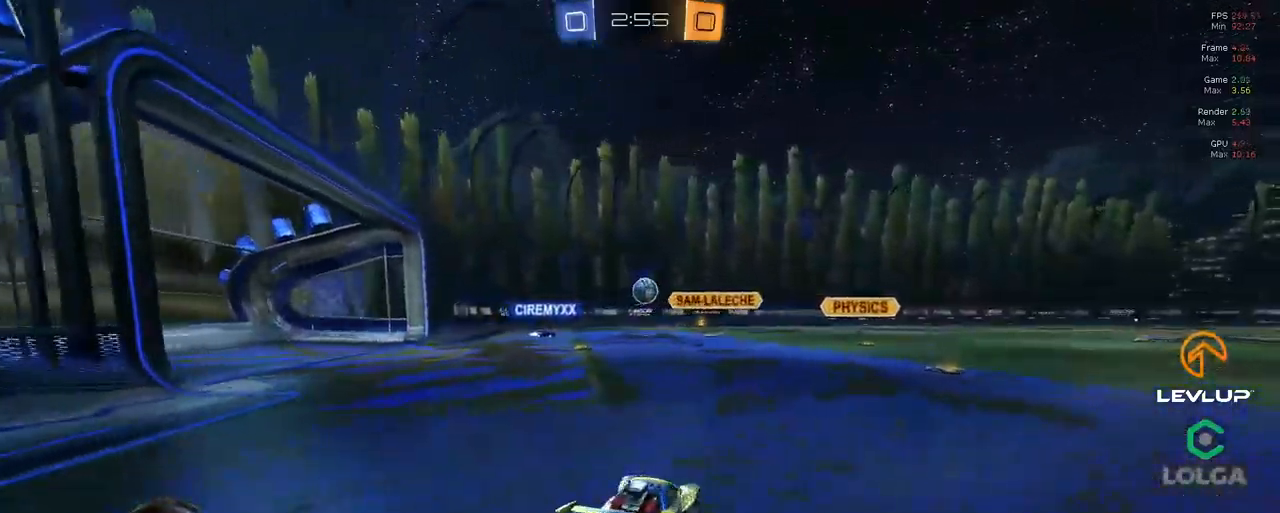
{"buttons": ["R2"], "left_stick": "up-left", "right_stick": "center", "events": [[433, "left_stick", "up-left"]]}
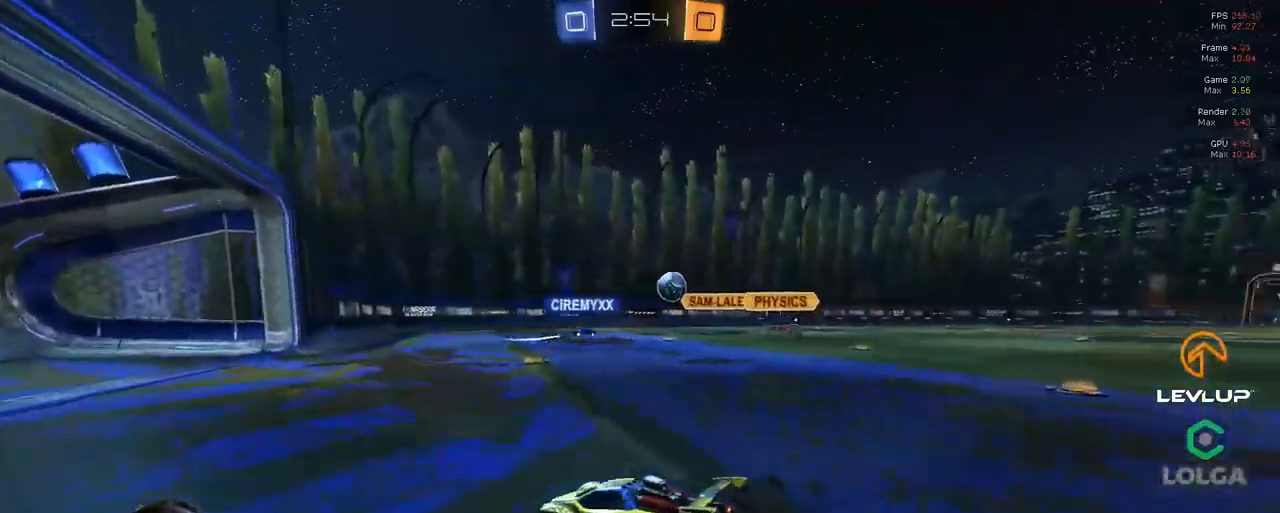
{"buttons": ["R2"], "left_stick": "up-right", "right_stick": "center", "events": [[433, "left_stick", "up-right"]]}
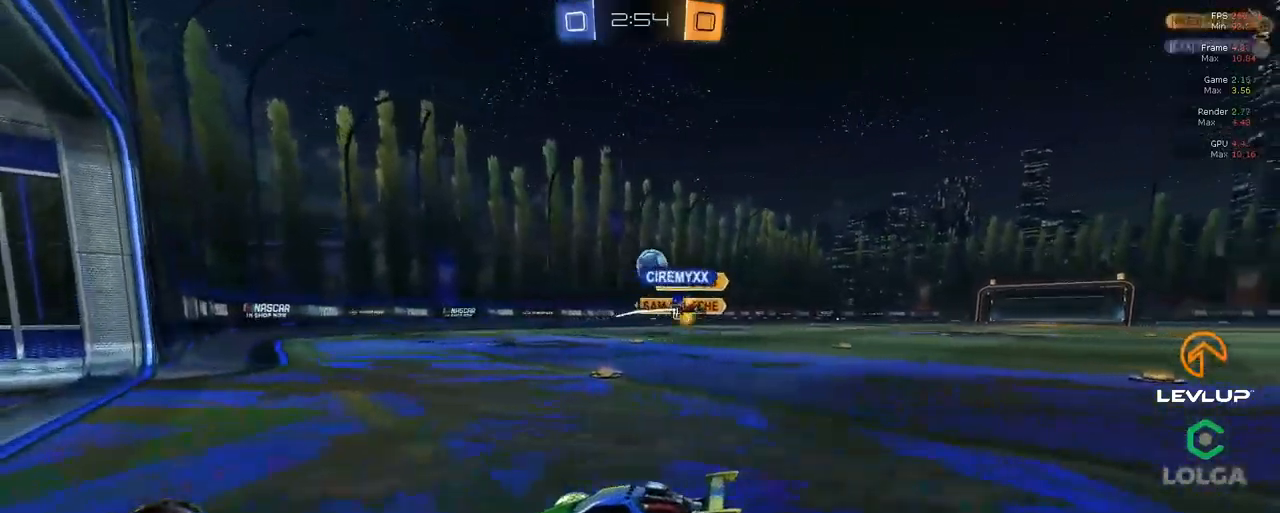
{"buttons": ["R2"], "left_stick": "up-right", "right_stick": "center", "events": []}
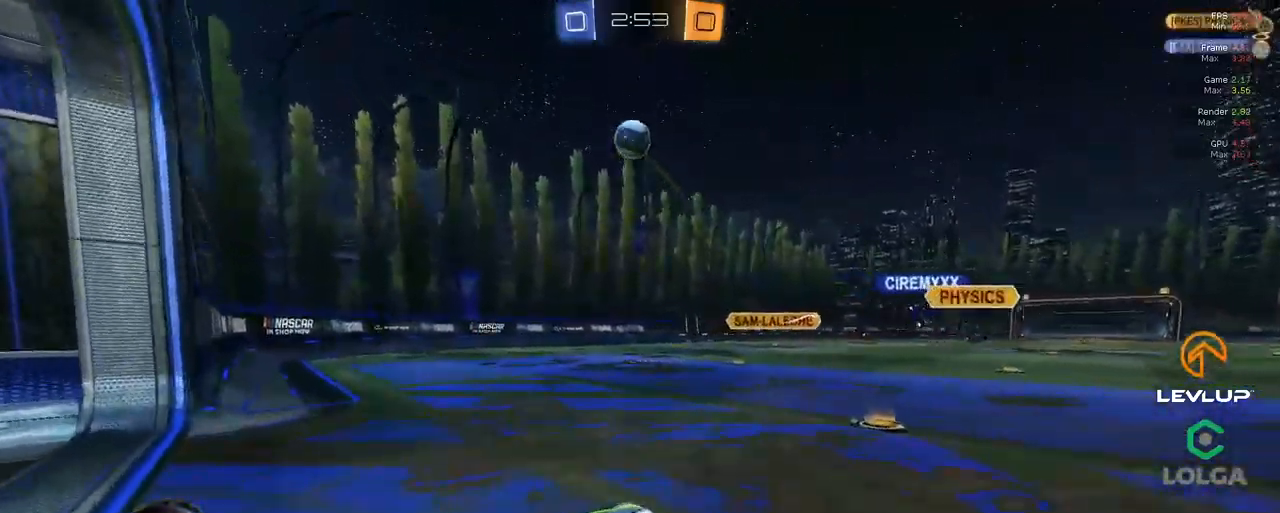
{"buttons": ["R2"], "left_stick": "up", "right_stick": "center", "events": [[150, "left_stick", "up"]]}
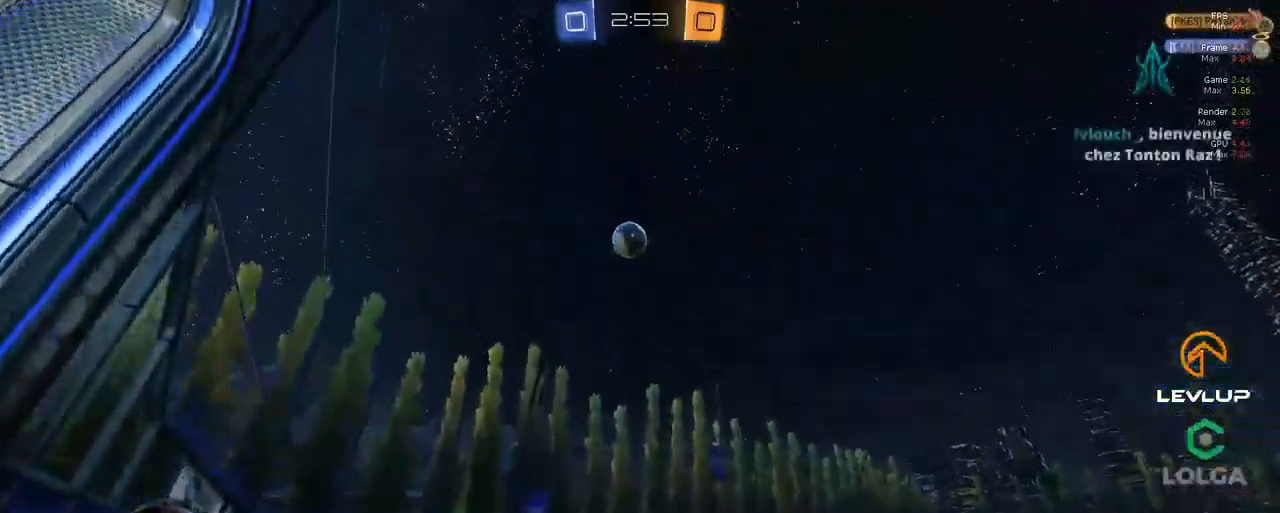
{"buttons": ["R2"], "left_stick": "center", "right_stick": "center", "events": [[16, "left_stick", "center"], [149, "left_stick", "up-left"], [366, "left_stick", "center"]]}
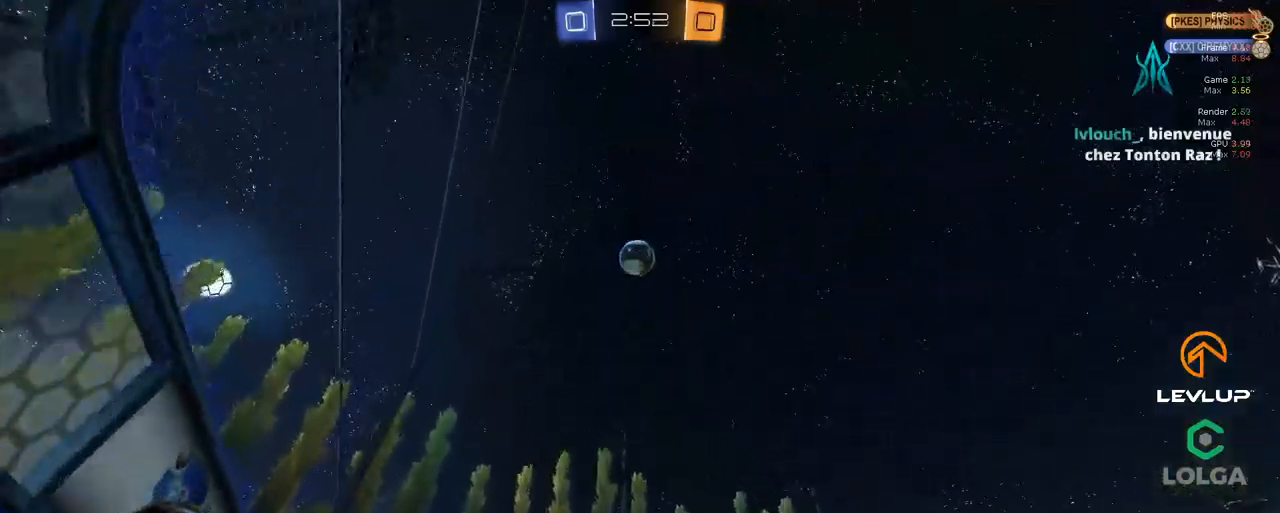
{"buttons": ["R2"], "left_stick": "up-left", "right_stick": "center", "events": [[34, "left_stick", "up-left"]]}
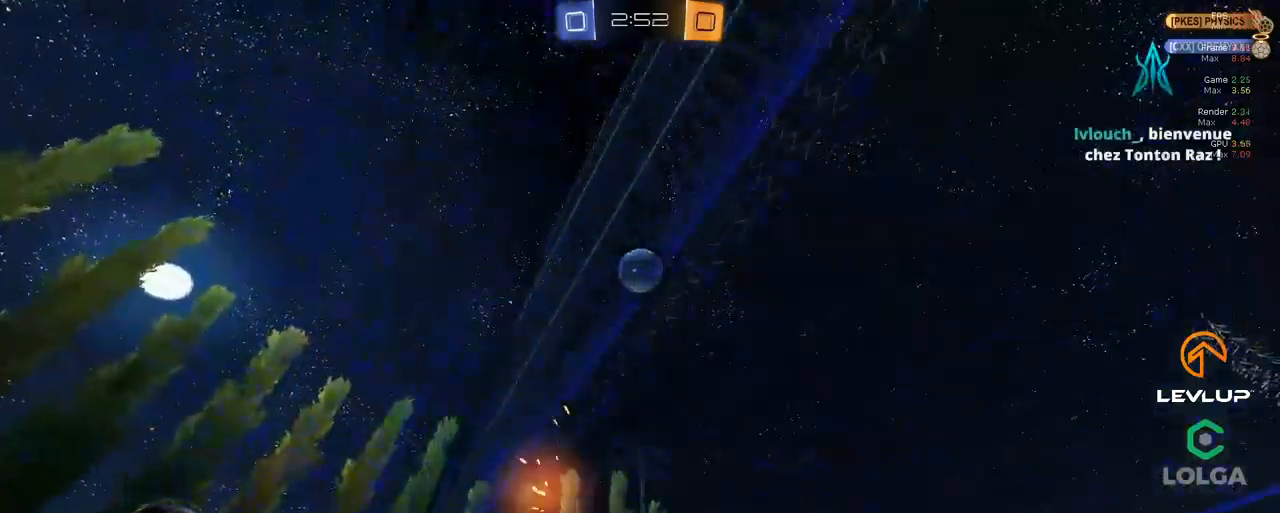
{"buttons": ["R2"], "left_stick": "up-left", "right_stick": "center", "events": []}
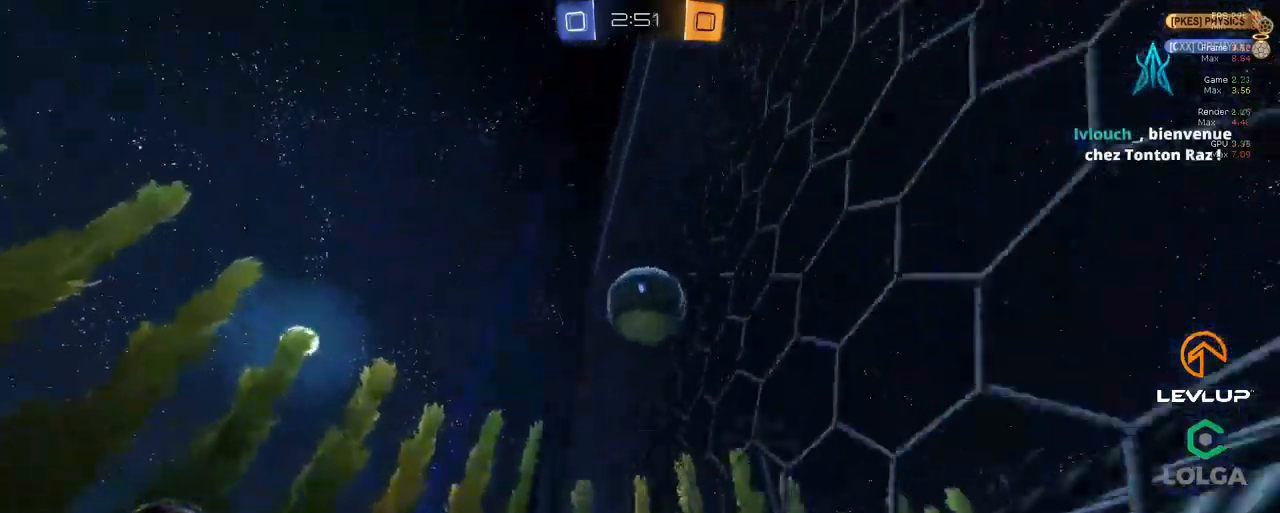
{"buttons": ["Y", "R2"], "left_stick": "down-right", "right_stick": "center", "events": [[117, "B", "down"], [117, "left_stick", "down-right"], [134, "A", "down"], [234, "A", "up"], [267, "L2", "down"], [300, "A", "down"], [367, "L3", "down"], [400, "A", "up"], [417, "L2", "up"], [434, "Y", "down"], [450, "L3", "up"], [484, "B", "up"]]}
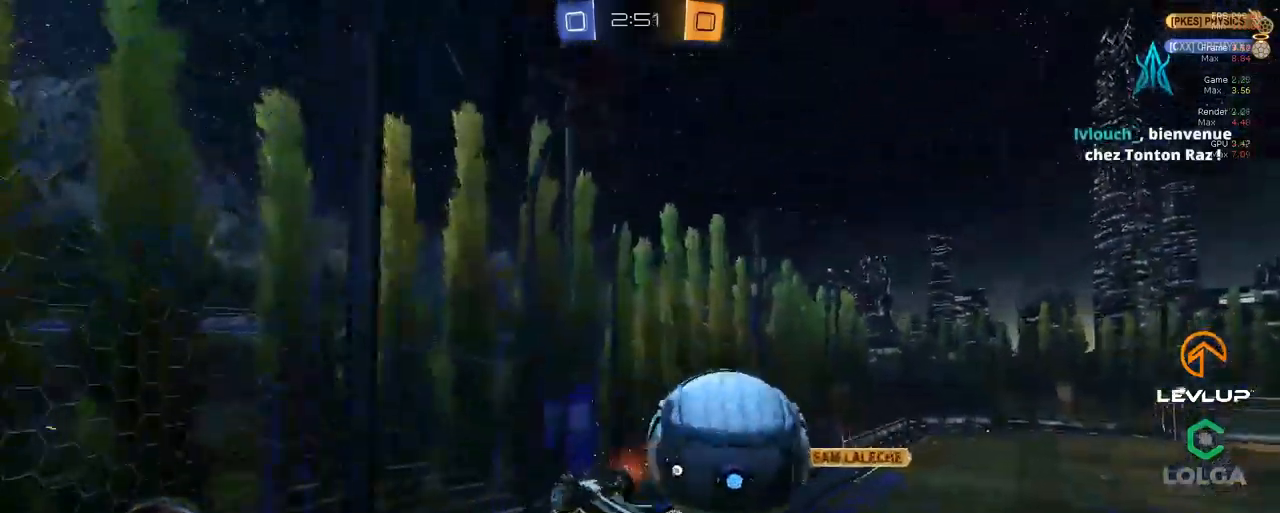
{"buttons": ["Y", "R2"], "left_stick": "right", "right_stick": "center", "events": [[17, "Y", "up"], [84, "left_stick", "right"], [384, "Y", "down"]]}
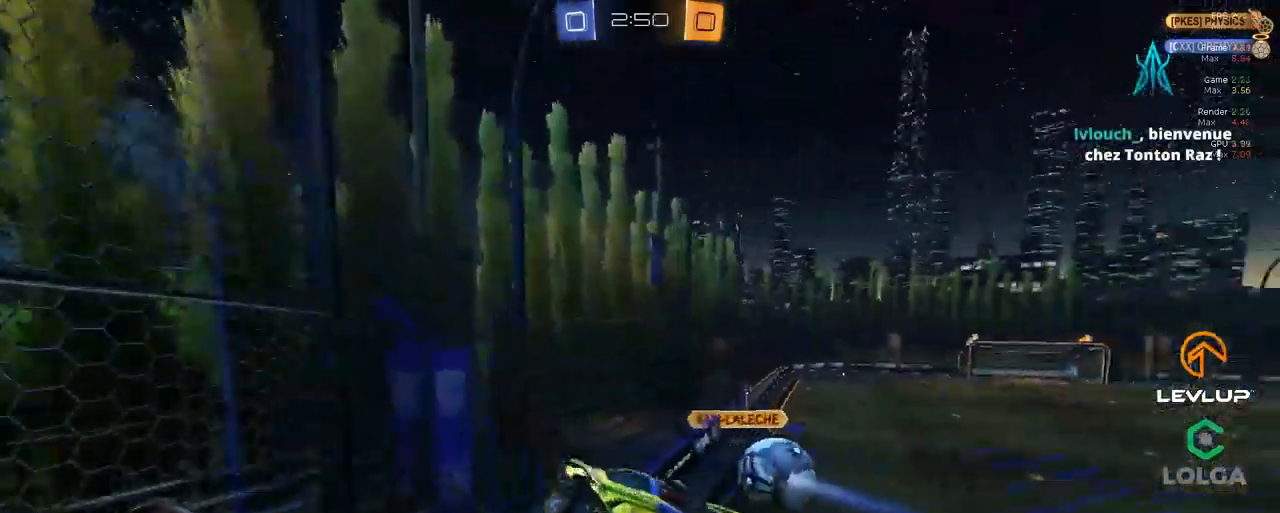
{"buttons": ["R2"], "left_stick": "down-right", "right_stick": "center", "events": [[17, "left_stick", "down-right"], [100, "Y", "up"], [350, "L2", "down"], [484, "L2", "up"]]}
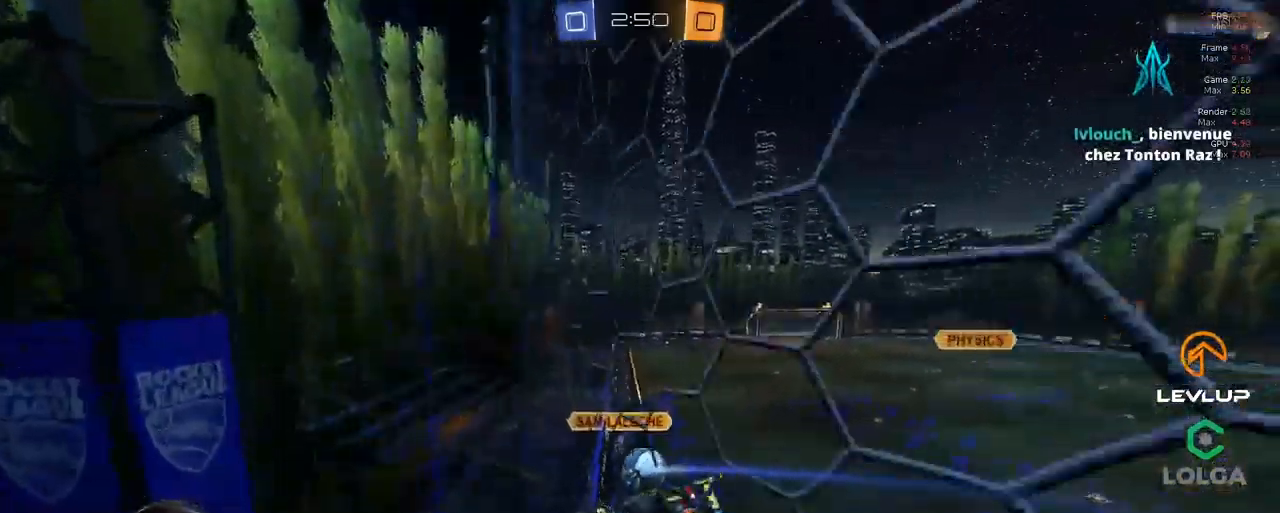
{"buttons": ["R2"], "left_stick": "down-right", "right_stick": "center", "events": [[267, "B", "down"], [434, "B", "up"]]}
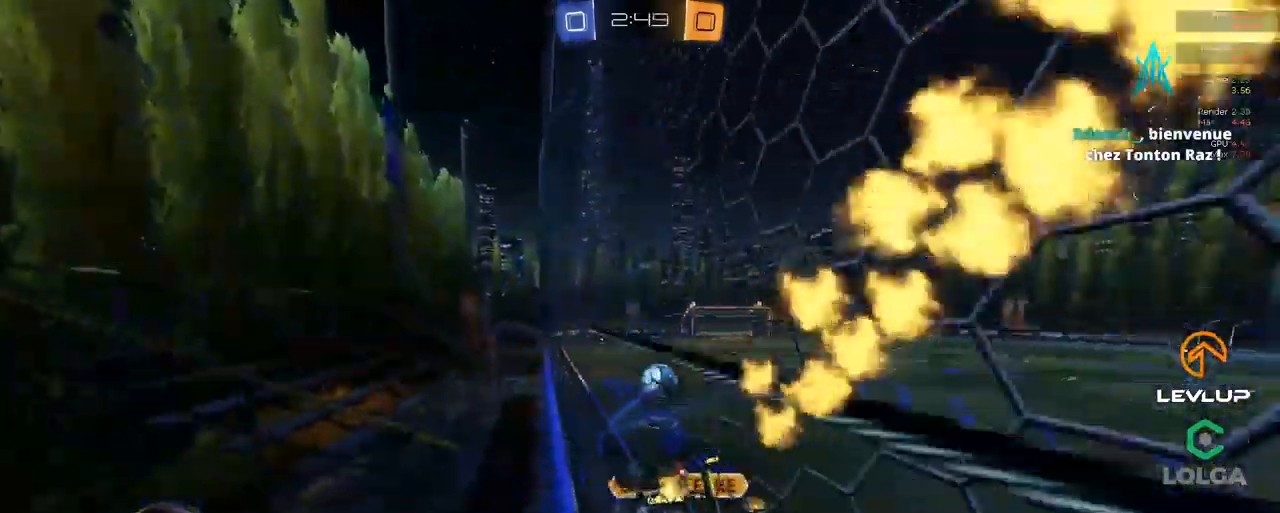
{"buttons": ["B", "R2"], "left_stick": "left", "right_stick": "center", "events": [[17, "left_stick", "left"], [34, "B", "down"], [50, "Y", "down"], [184, "Y", "up"]]}
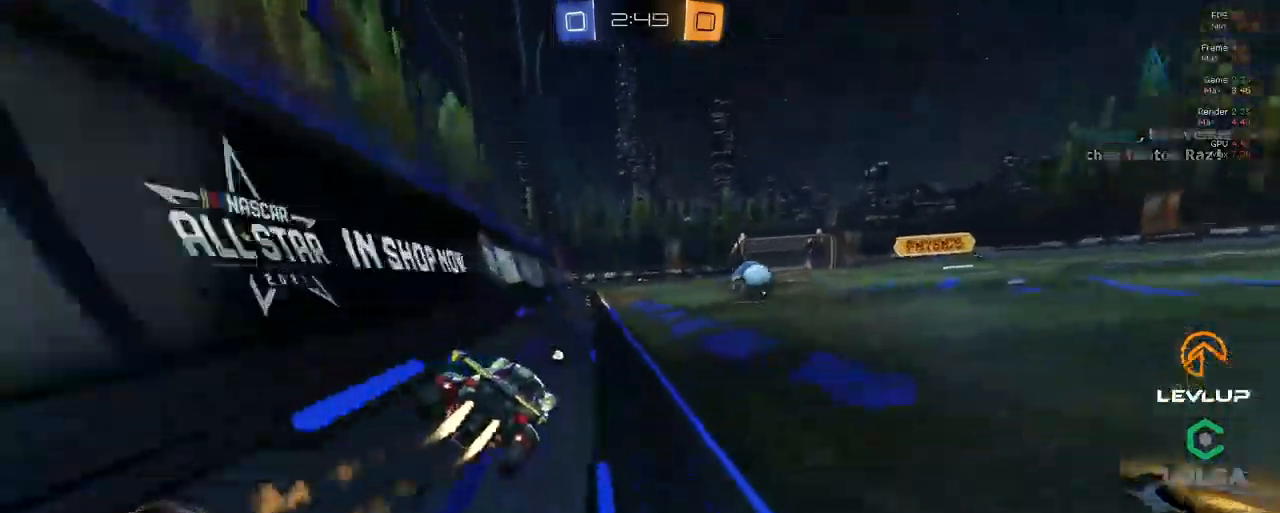
{"buttons": ["R2"], "left_stick": "left", "right_stick": "center", "events": [[100, "left_stick", "right"], [367, "left_stick", "left"], [400, "B", "up"]]}
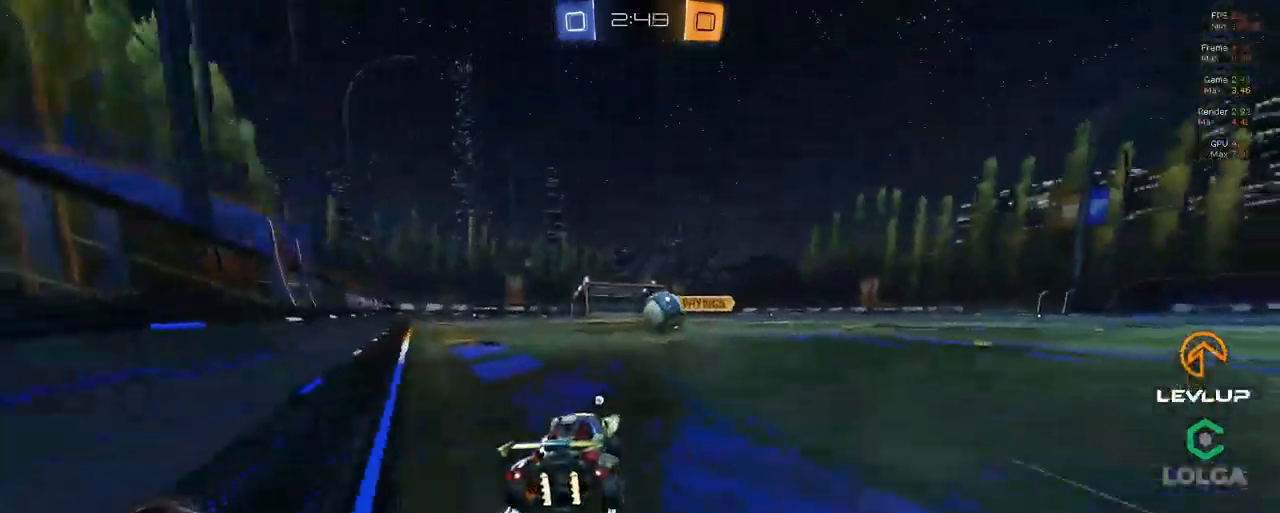
{"buttons": ["A", "L2", "R2"], "left_stick": "left", "right_stick": "center", "events": [[34, "left_stick", "right"], [117, "A", "down"], [250, "A", "up"], [384, "left_stick", "left"], [434, "A", "down"], [450, "L2", "down"]]}
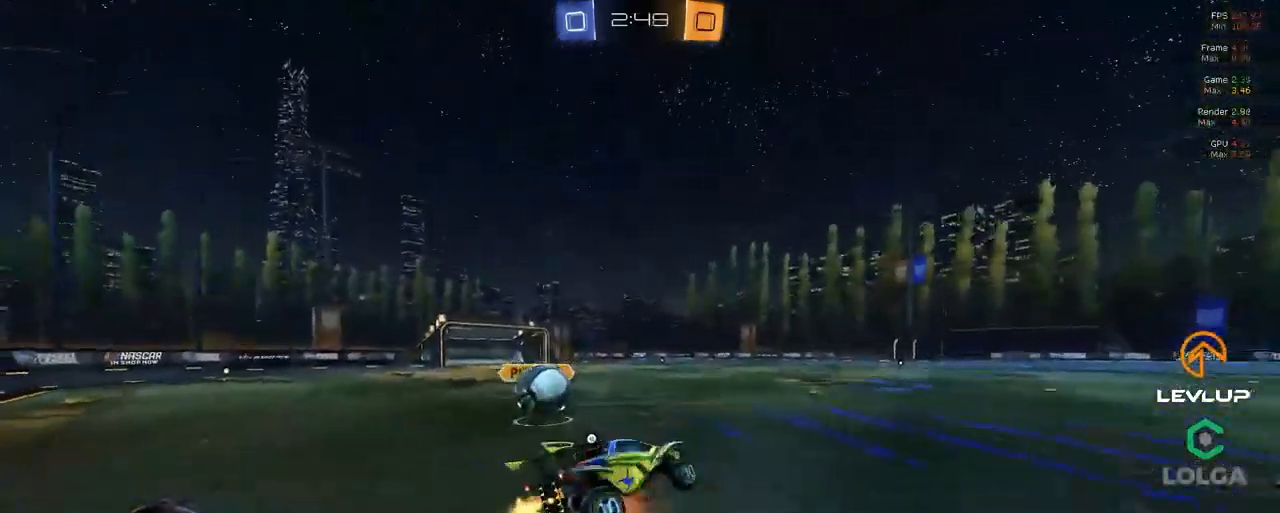
{"buttons": ["Y", "L2", "R2"], "left_stick": "left", "right_stick": "center", "events": [[17, "A", "up"], [167, "left_stick", "down-left"], [334, "left_stick", "left"], [451, "Y", "down"]]}
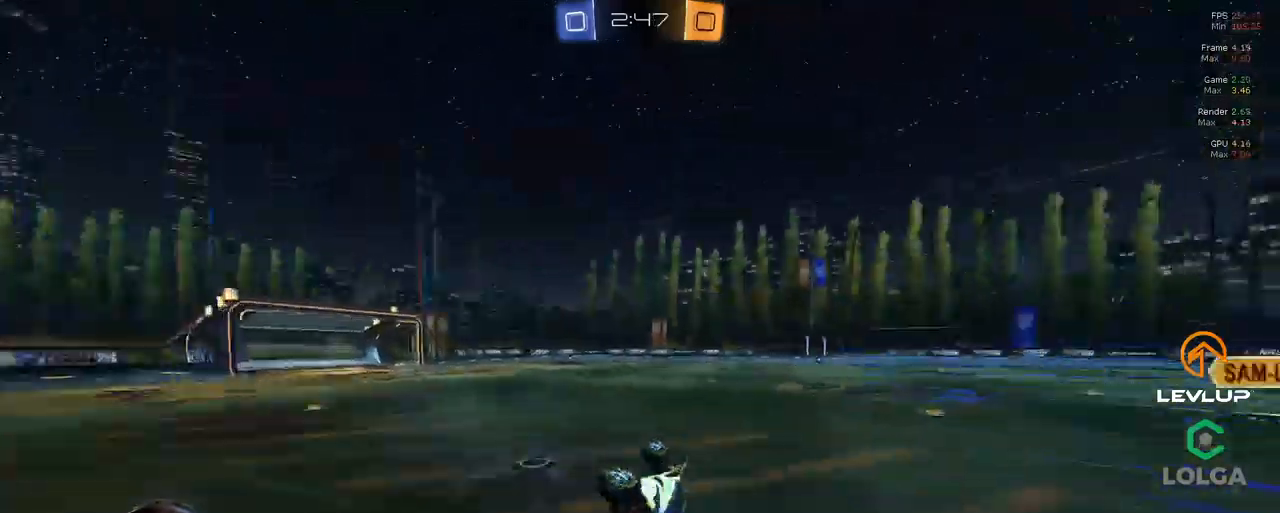
{"buttons": ["R2"], "left_stick": "left", "right_stick": "center", "events": [[50, "Y", "up"], [133, "L2", "up"], [250, "Y", "down"], [316, "Y", "up"]]}
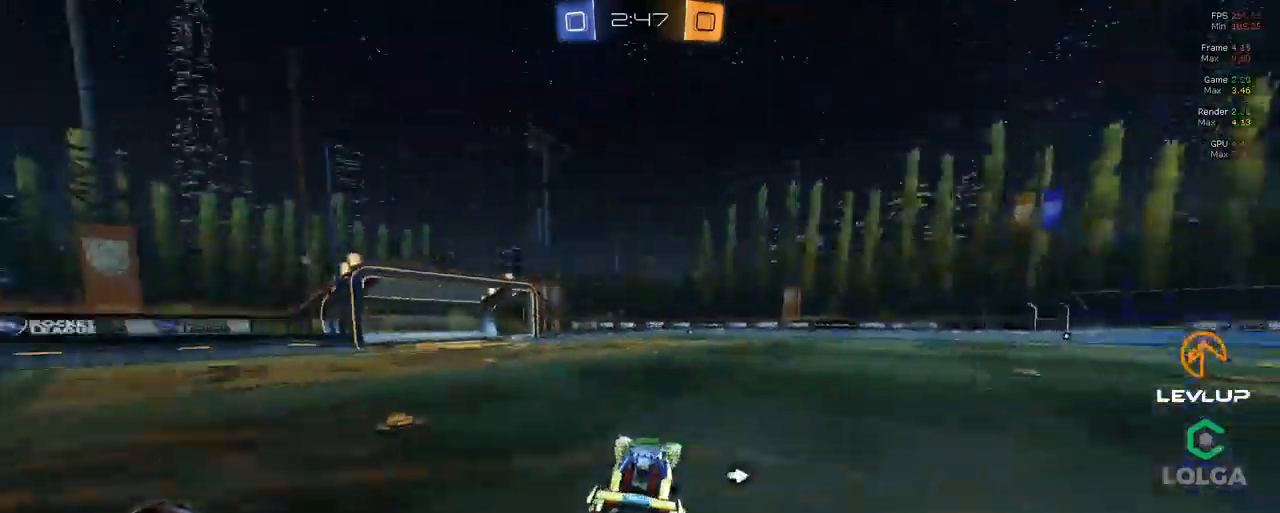
{"buttons": ["B", "R2"], "left_stick": "up-right", "right_stick": "center", "events": [[66, "left_stick", "up-right"], [183, "B", "down"], [200, "Y", "down"], [333, "Y", "up"]]}
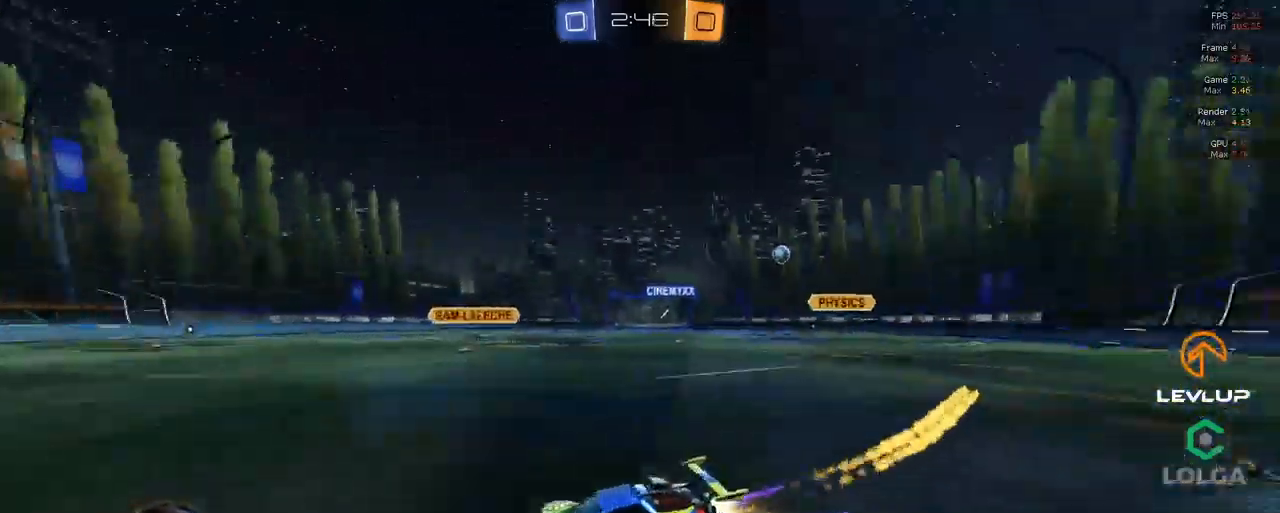
{"buttons": ["R2"], "left_stick": "up-right", "right_stick": "center", "events": [[316, "B", "up"]]}
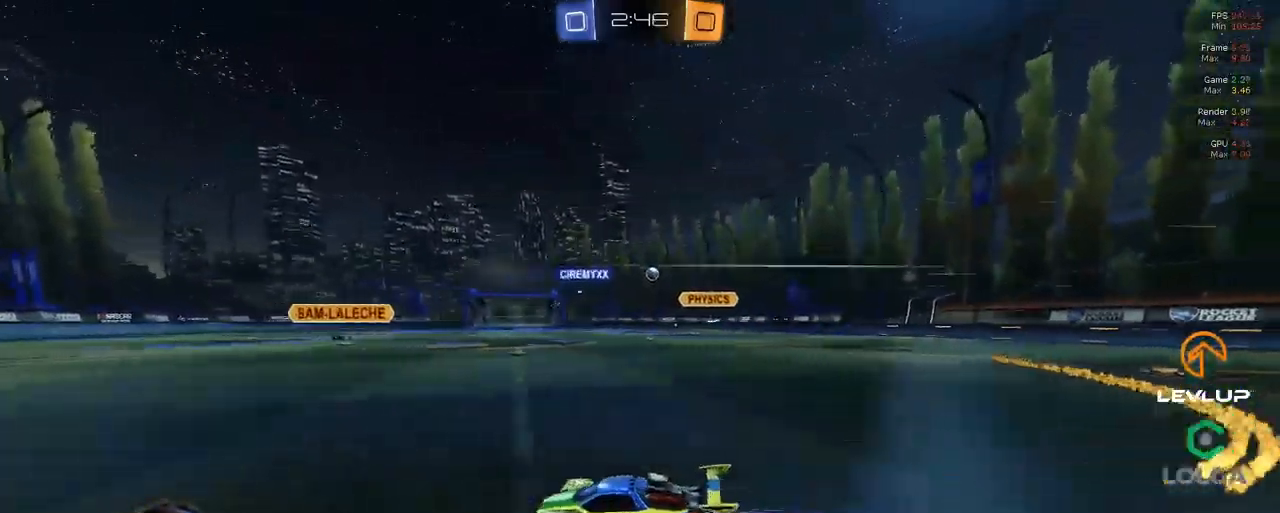
{"buttons": ["L2", "R2"], "left_stick": "up-left", "right_stick": "center", "events": [[400, "A", "down"], [433, "L2", "down"], [450, "left_stick", "up-left"], [466, "A", "up"]]}
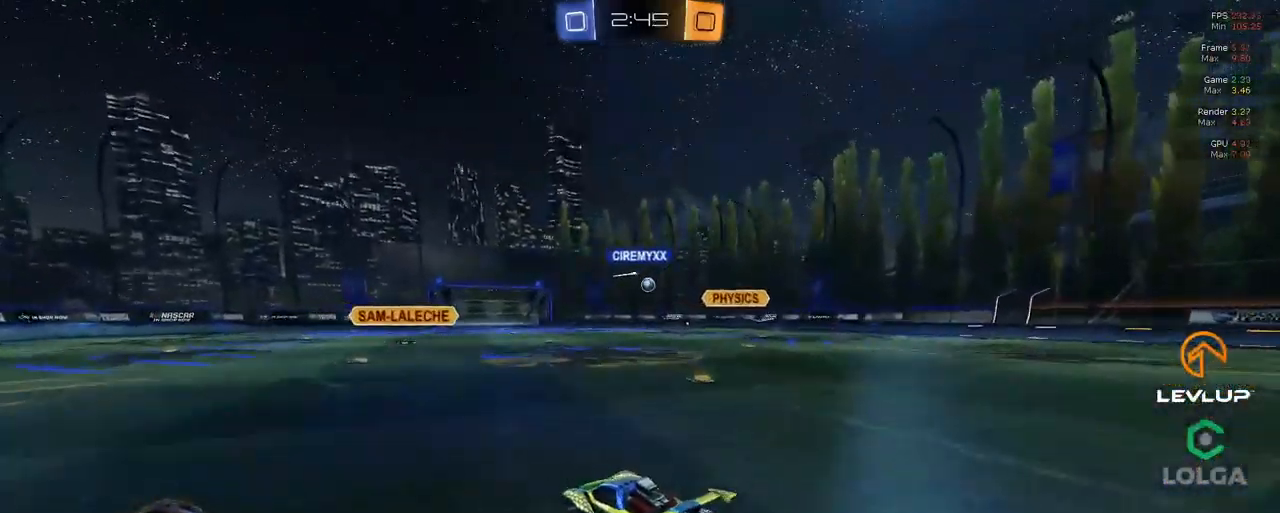
{"buttons": ["R2"], "left_stick": "up-left", "right_stick": "center", "events": [[16, "A", "down"], [66, "A", "up"], [150, "Y", "down"], [216, "Y", "up"], [283, "L2", "up"]]}
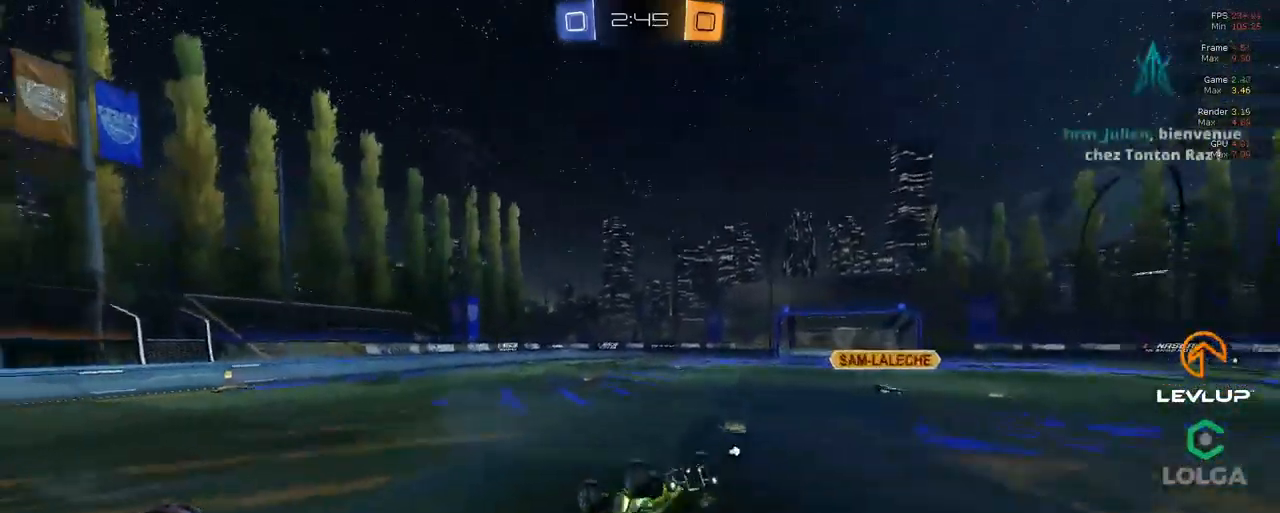
{"buttons": ["R2"], "left_stick": "up", "right_stick": "center", "events": [[200, "left_stick", "up"], [266, "Y", "down"], [333, "Y", "up"]]}
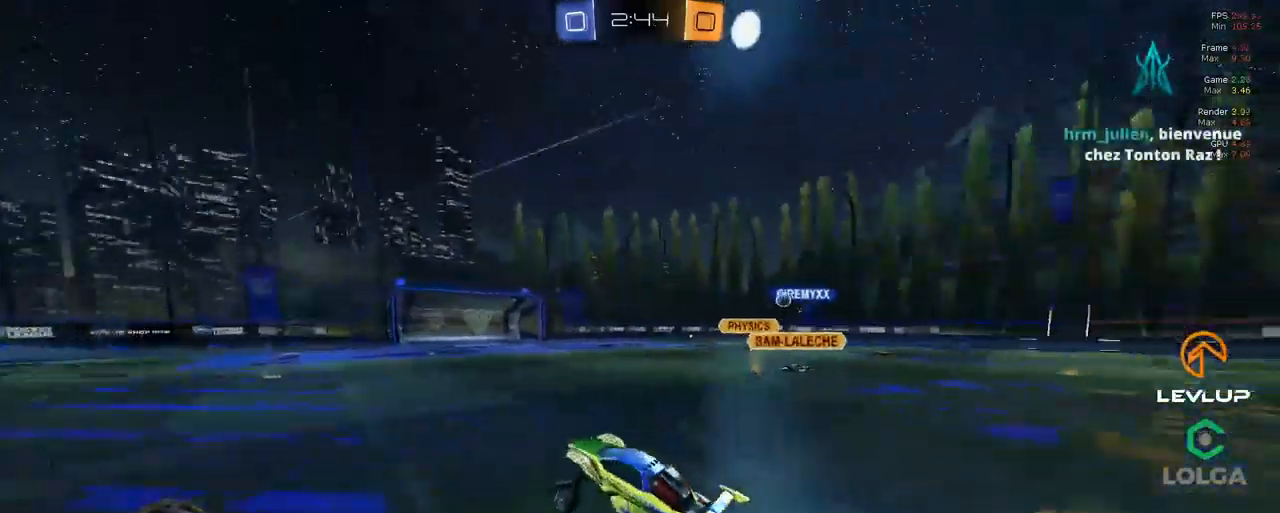
{"buttons": ["R2"], "left_stick": "right", "right_stick": "center", "events": [[233, "Y", "down"], [300, "Y", "up"], [316, "left_stick", "right"]]}